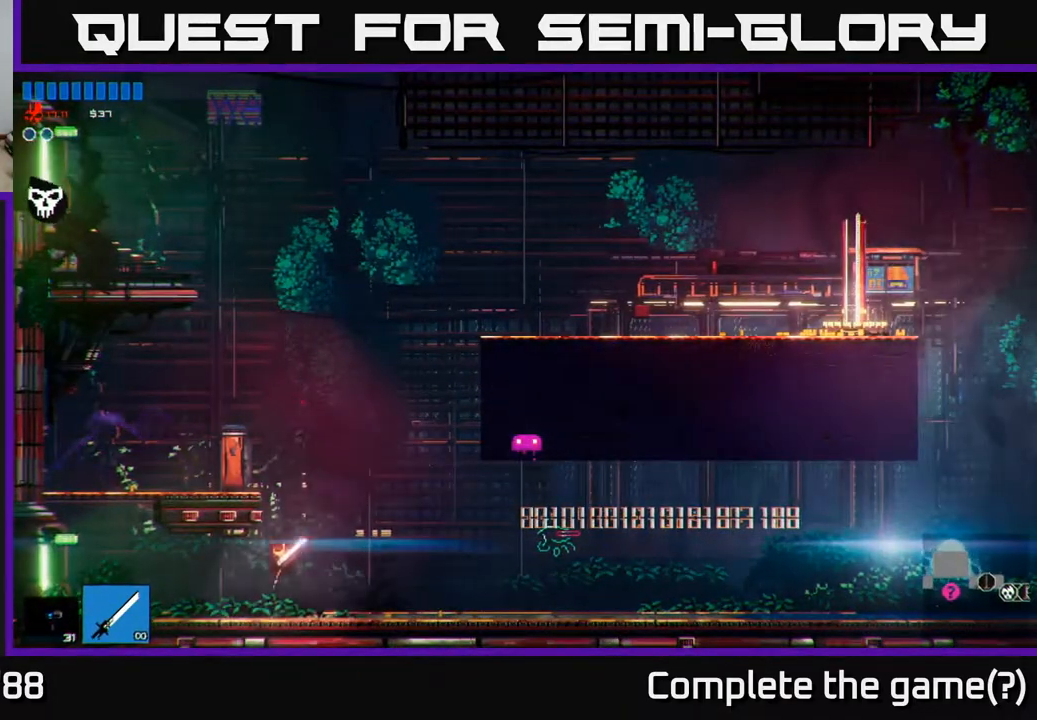
Gameplay with a controller (Xbox layout); each line is a JSON object with the inputs held at the frame after it. "events" lists button and stick changes between this image and that frame as [ms after this image, input, new state], when the widget could be followed in between.
{"buttons": [], "left_stick": "left", "right_stick": "left", "events": []}
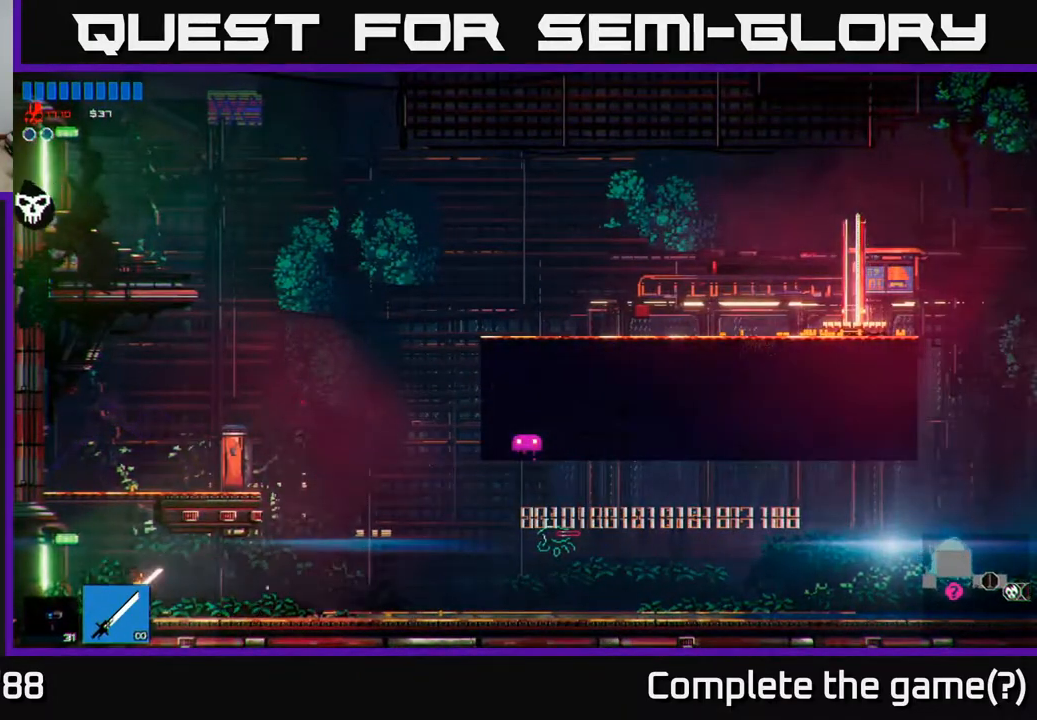
{"buttons": [], "left_stick": "left", "right_stick": "left", "events": []}
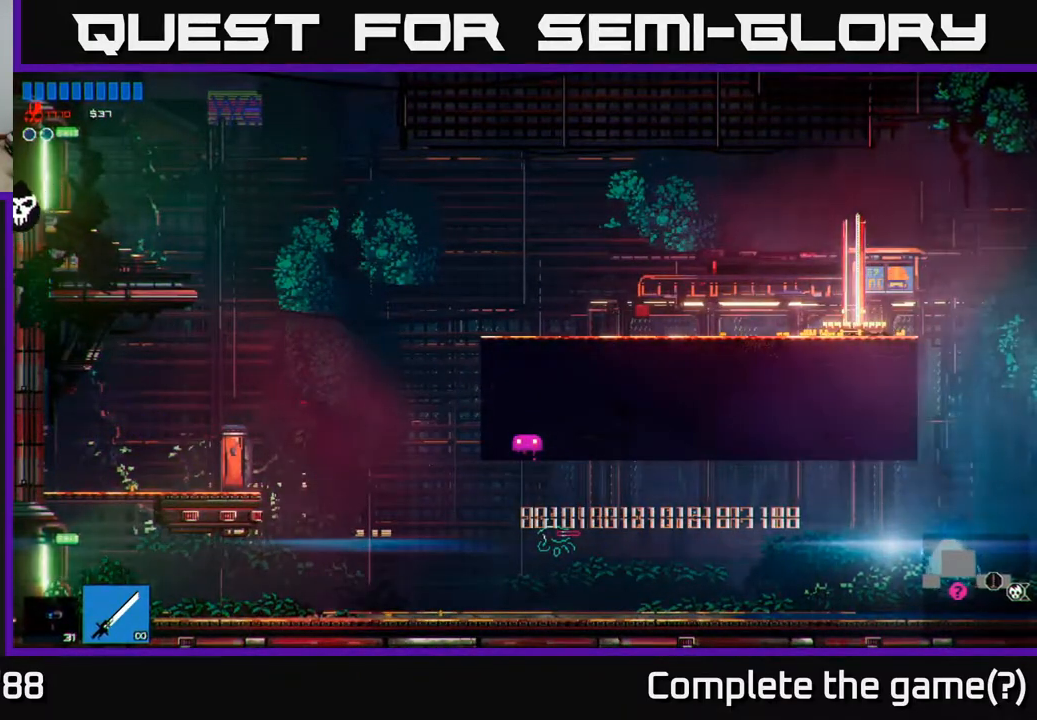
{"buttons": [], "left_stick": "left", "right_stick": "up-left", "events": [[100, "right_stick", "up-left"]]}
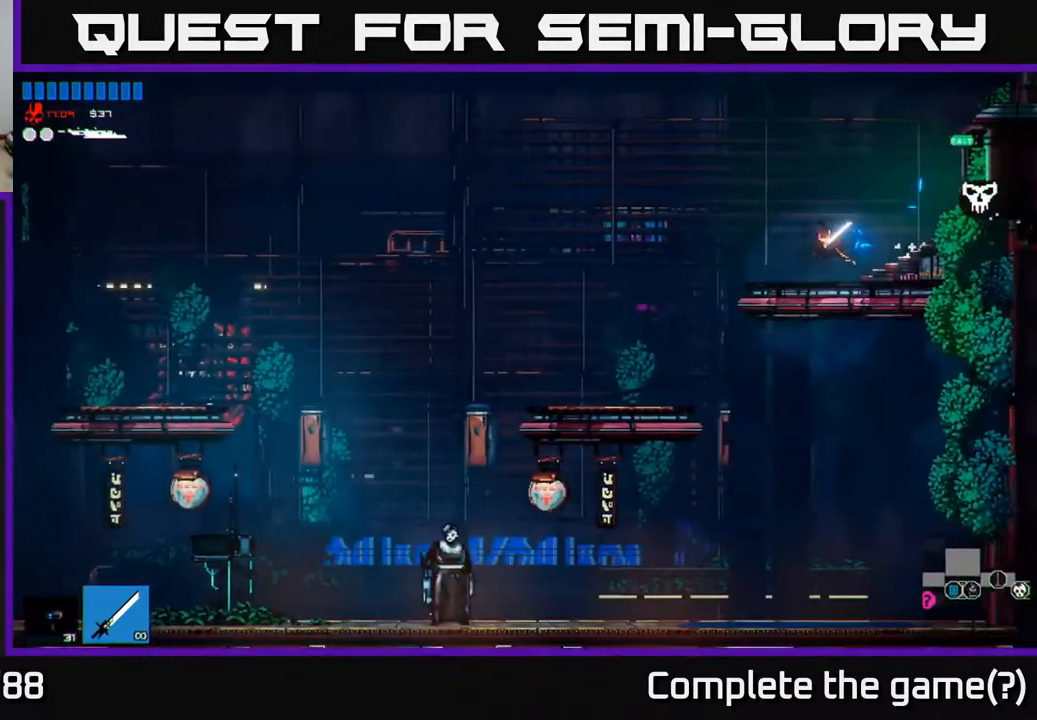
{"buttons": [], "left_stick": "left", "right_stick": "left", "events": [[267, "right_stick", "left"]]}
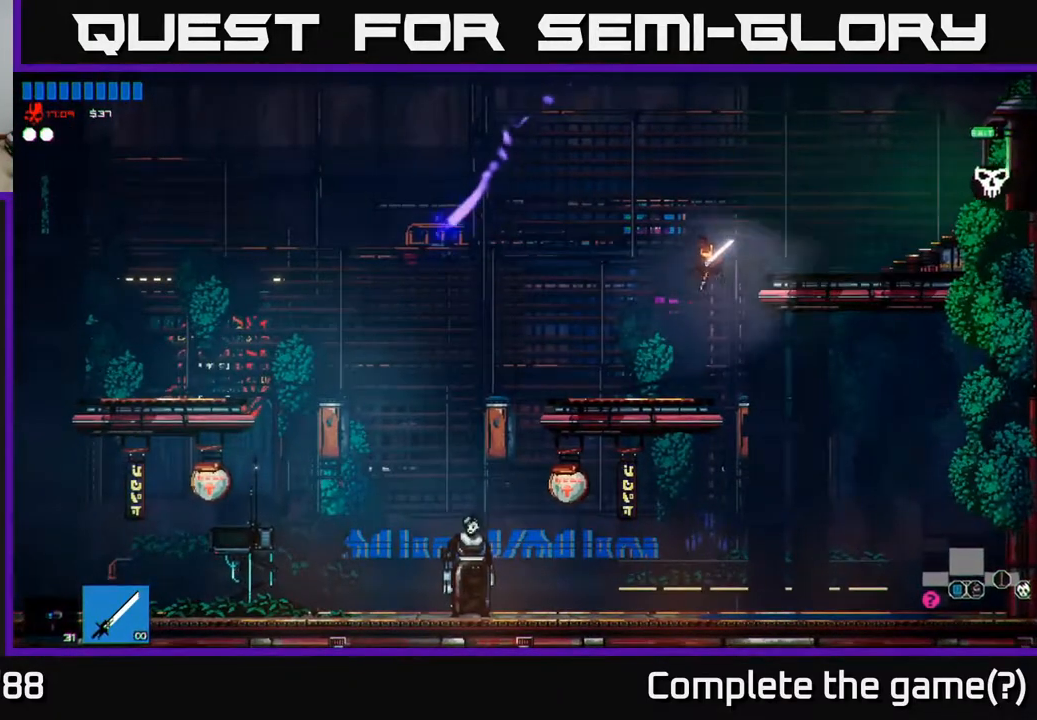
{"buttons": [], "left_stick": "left", "right_stick": "left", "events": [[350, "A", "down"], [417, "A", "up"]]}
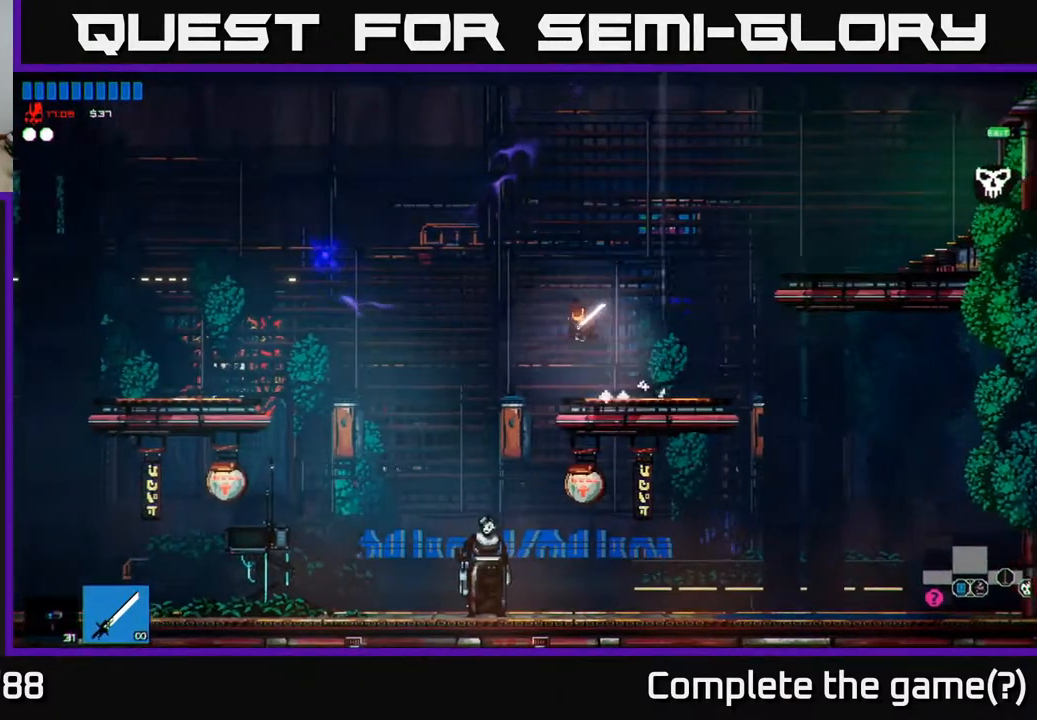
{"buttons": [], "left_stick": "left", "right_stick": "left", "events": []}
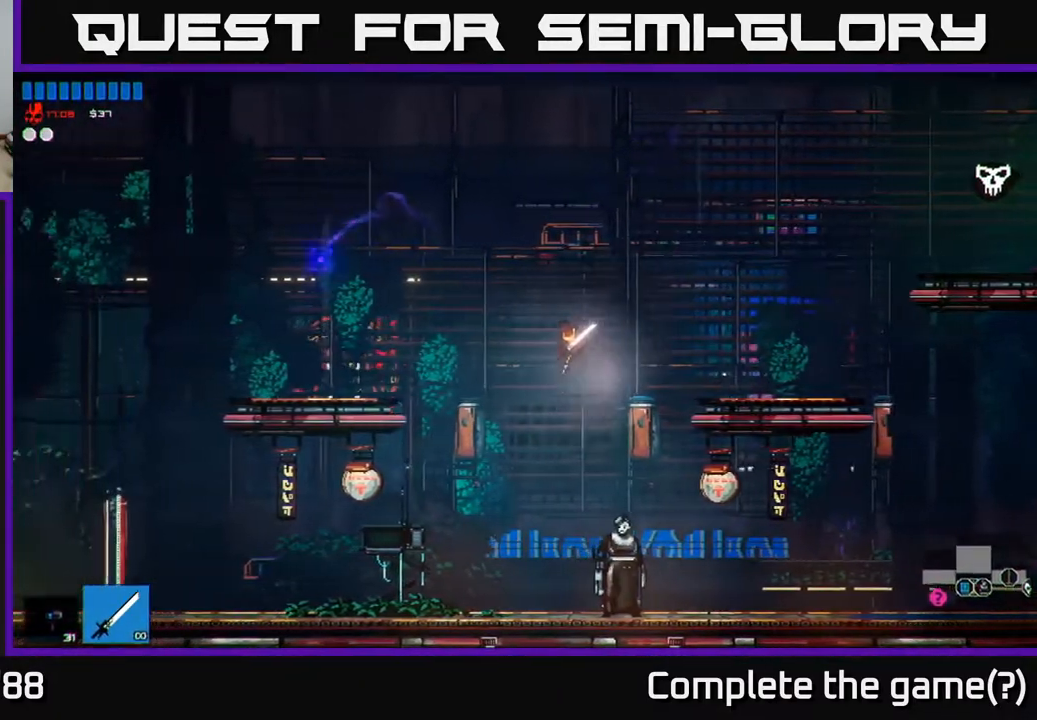
{"buttons": [], "left_stick": "left", "right_stick": "center", "events": [[17, "right_stick", "up-left"], [267, "right_stick", "center"]]}
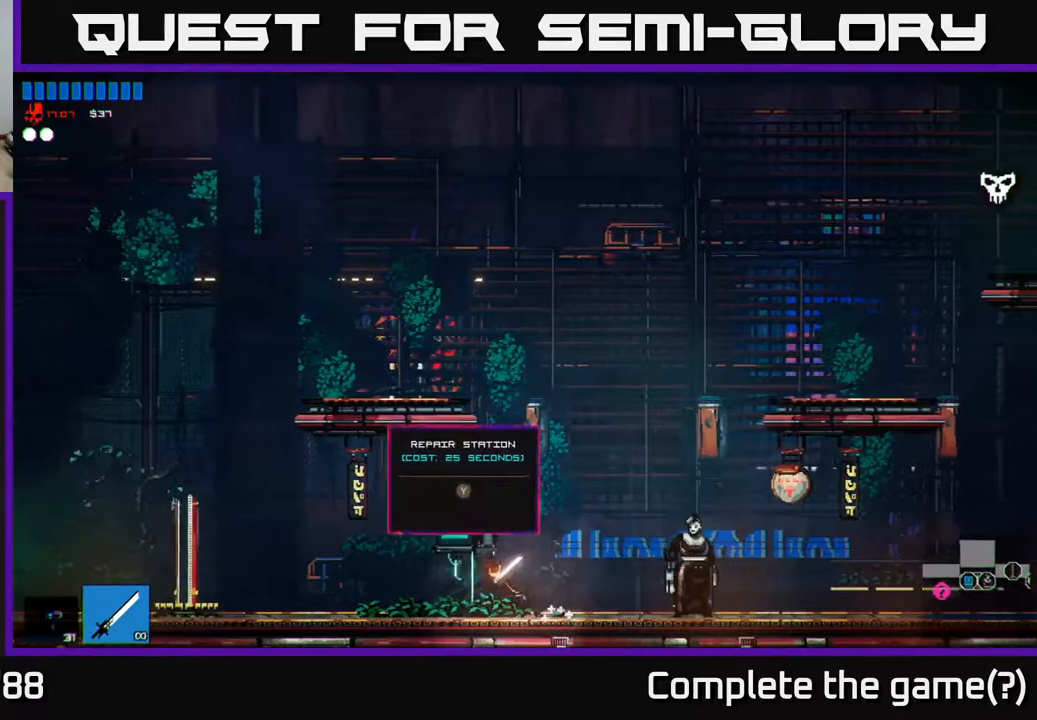
{"buttons": [], "left_stick": "center", "right_stick": "center", "events": [[83, "Y", "down"], [150, "left_stick", "center"], [167, "Y", "up"]]}
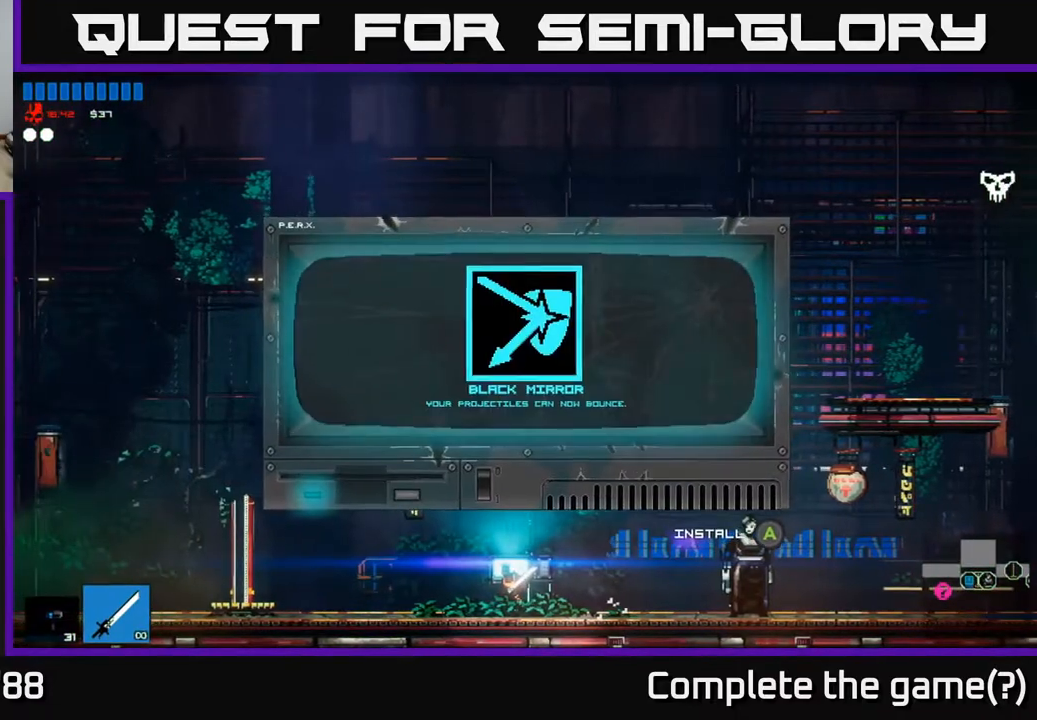
{"buttons": [], "left_stick": "center", "right_stick": "center", "events": []}
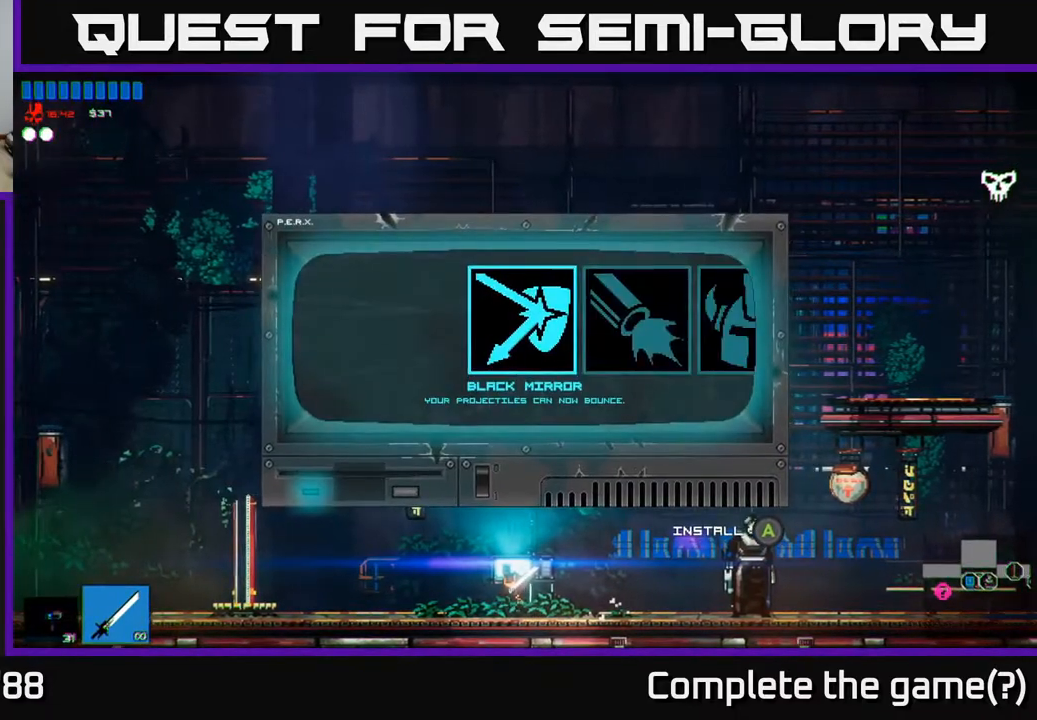
{"buttons": ["A"], "left_stick": "center", "right_stick": "center", "events": [[17, "left_stick", "right"], [183, "left_stick", "center"], [467, "A", "down"]]}
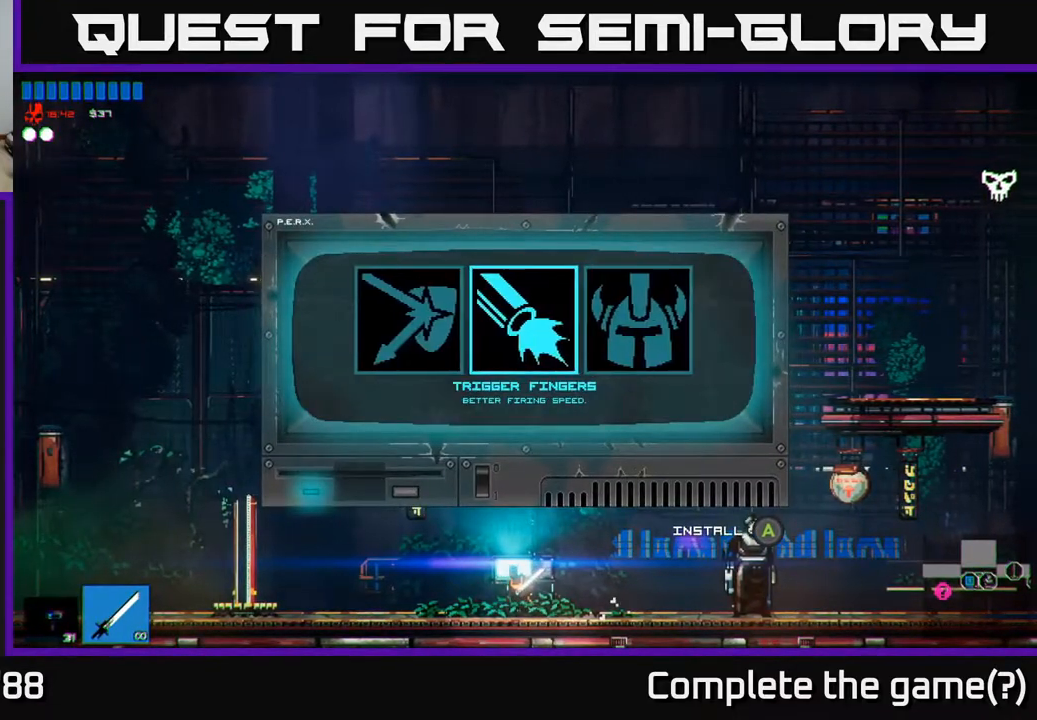
{"buttons": [], "left_stick": "left", "right_stick": "left", "events": [[33, "A", "up"], [267, "right_stick", "left"], [283, "left_stick", "left"]]}
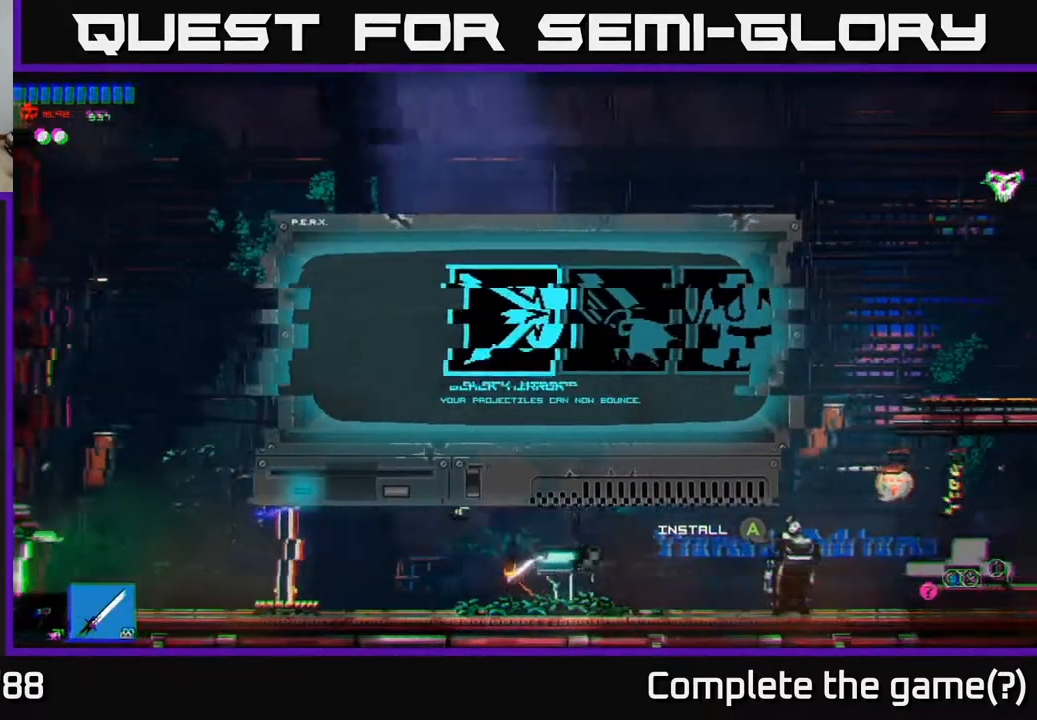
{"buttons": [], "left_stick": "left", "right_stick": "up-left", "events": [[267, "right_stick", "up-left"]]}
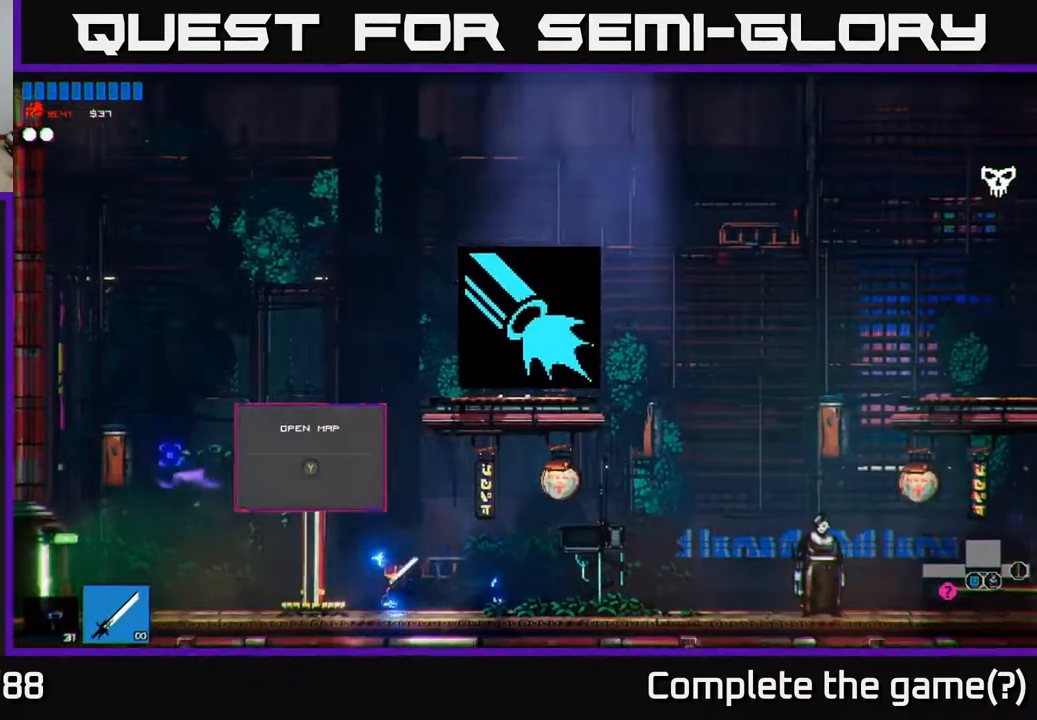
{"buttons": [], "left_stick": "left", "right_stick": "center", "events": [[67, "right_stick", "center"]]}
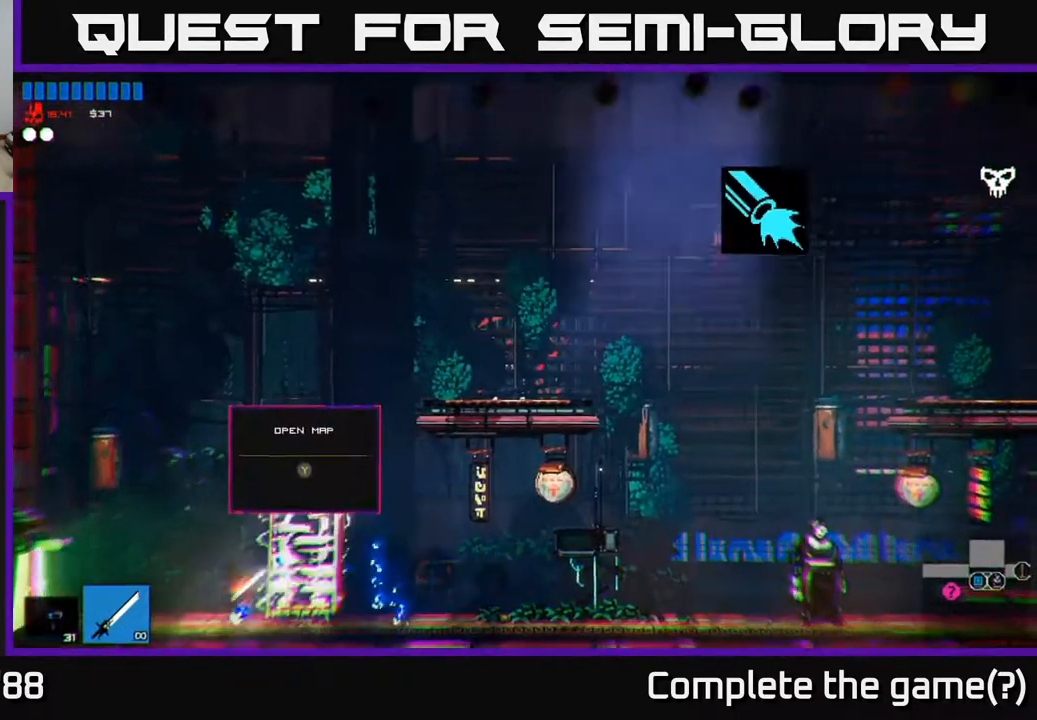
{"buttons": [], "left_stick": "left", "right_stick": "left", "events": [[17, "right_stick", "left"]]}
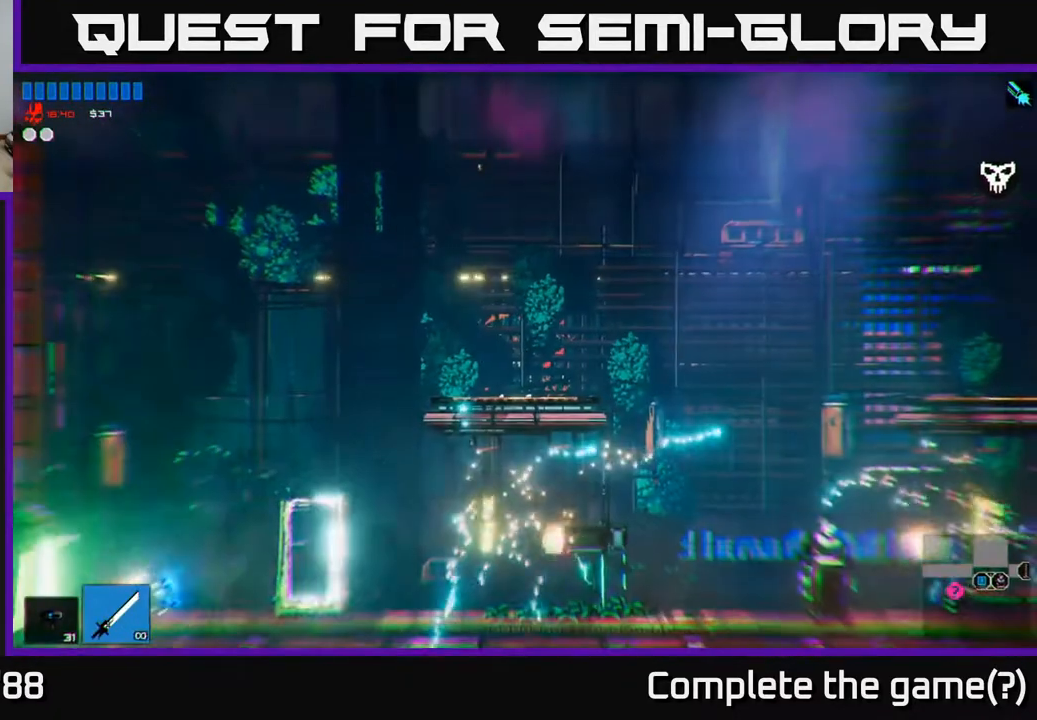
{"buttons": [], "left_stick": "left", "right_stick": "left", "events": []}
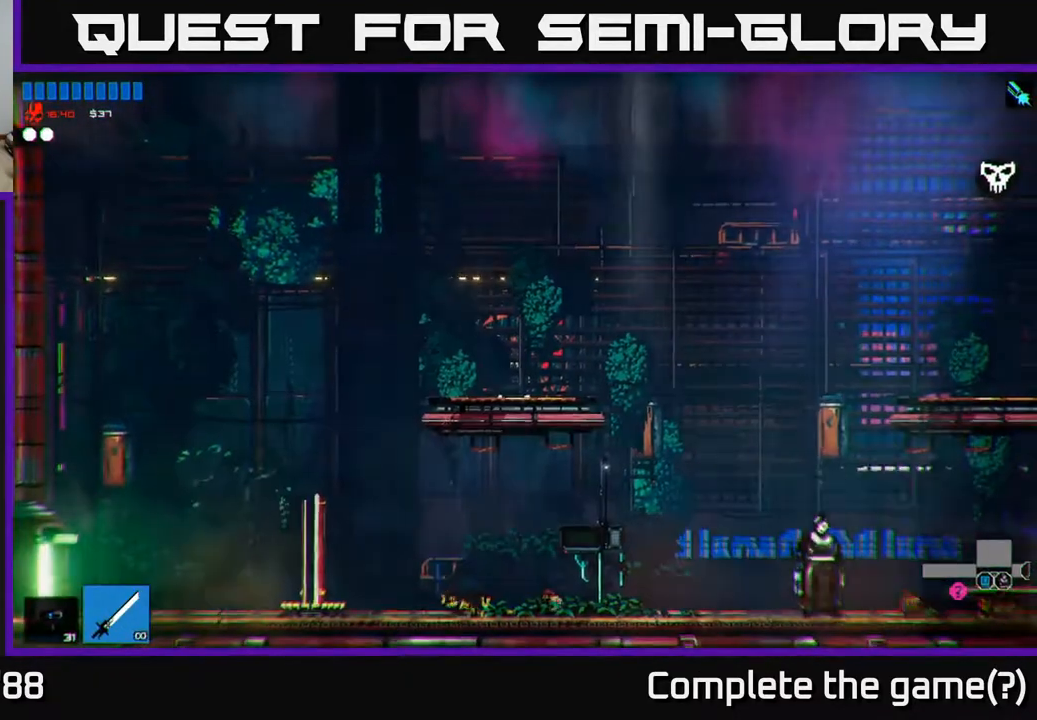
{"buttons": [], "left_stick": "left", "right_stick": "left", "events": [[267, "left_stick", "center"], [500, "left_stick", "left"]]}
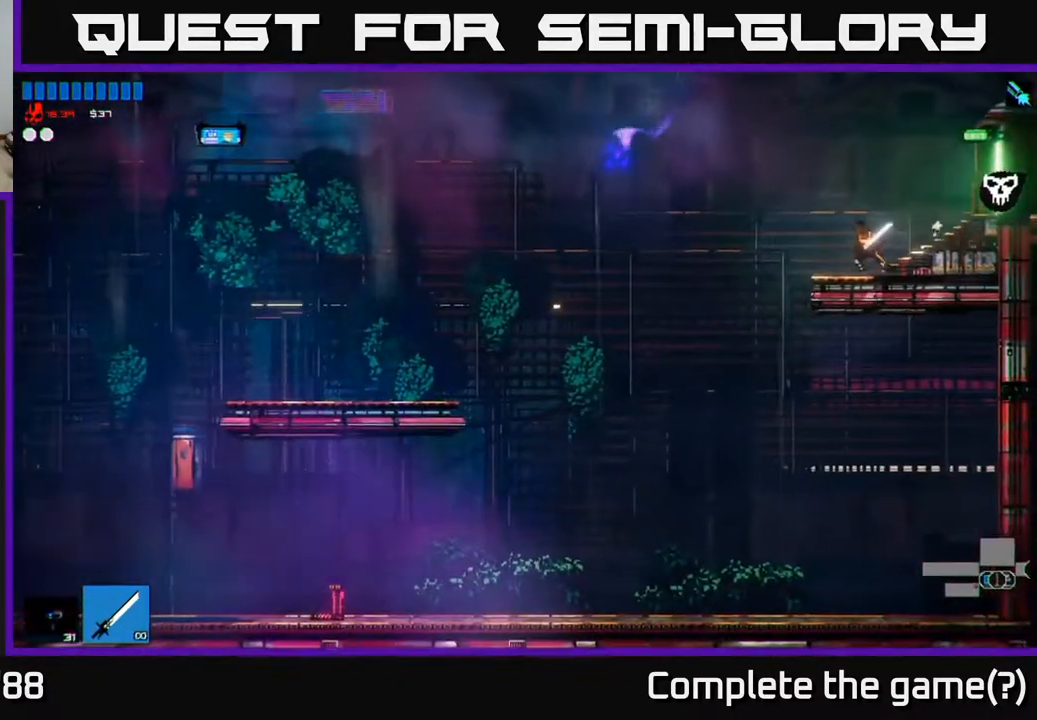
{"buttons": [], "left_stick": "left", "right_stick": "left", "events": []}
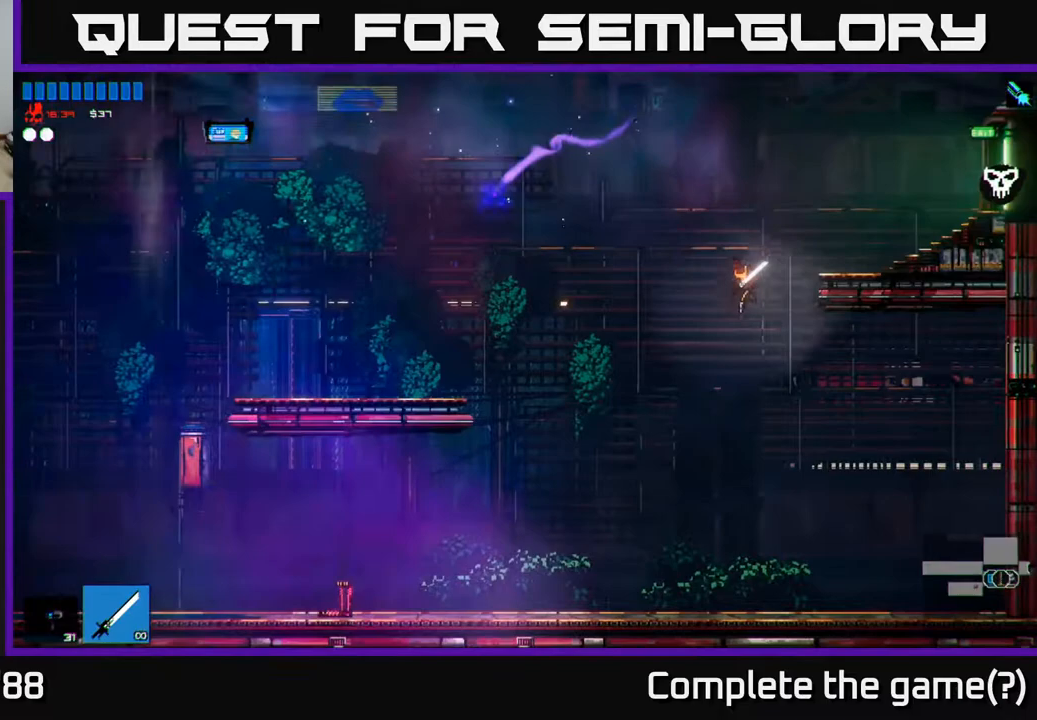
{"buttons": [], "left_stick": "left", "right_stick": "left", "events": [[433, "L1", "down"], [500, "L1", "up"]]}
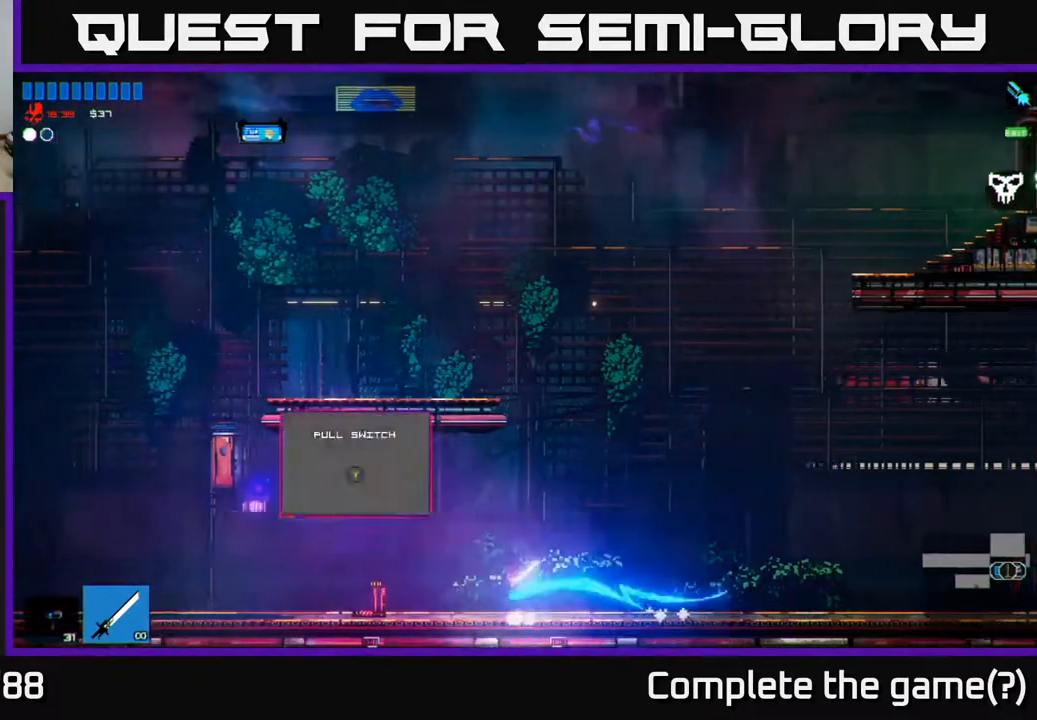
{"buttons": [], "left_stick": "center", "right_stick": "center", "events": [[183, "right_stick", "center"], [333, "left_stick", "center"], [383, "Y", "down"], [483, "Y", "up"]]}
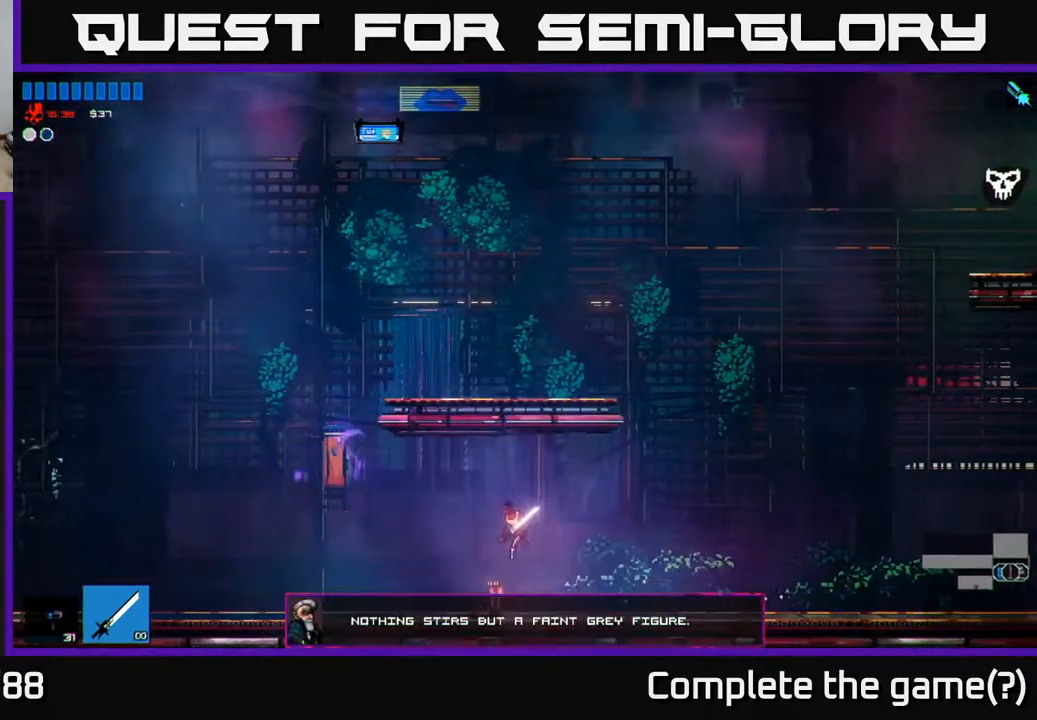
{"buttons": [], "left_stick": "right", "right_stick": "up", "events": [[67, "left_stick", "right"], [300, "right_stick", "up-right"], [500, "right_stick", "up"]]}
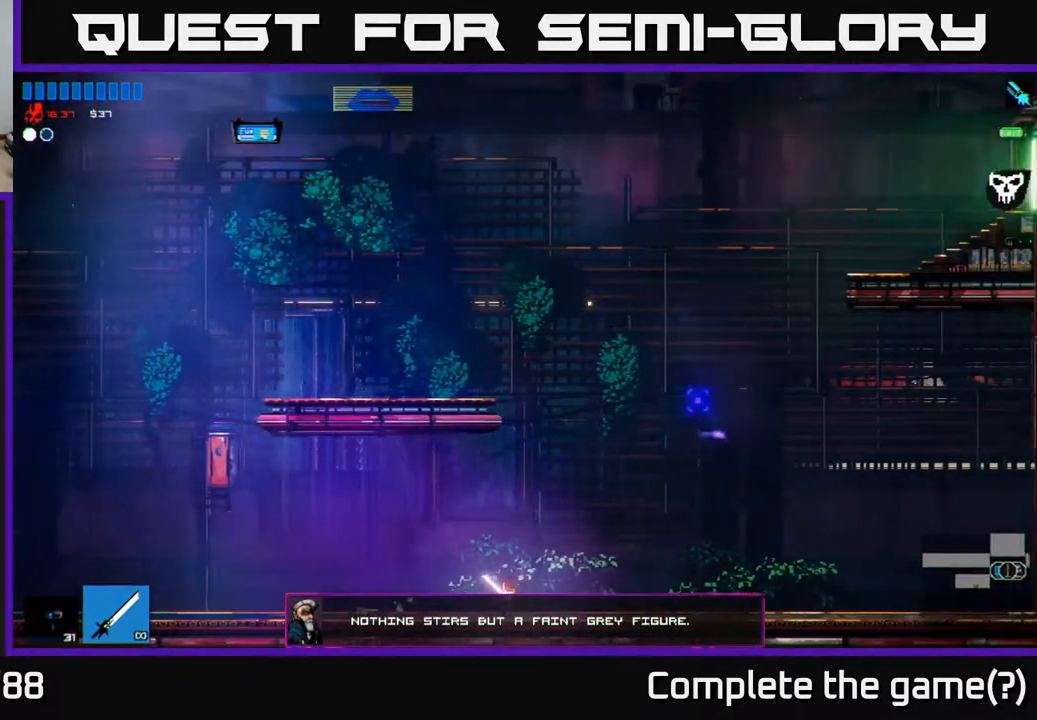
{"buttons": [], "left_stick": "right", "right_stick": "up-right", "events": [[67, "A", "down"], [317, "A", "up"], [367, "right_stick", "up-right"]]}
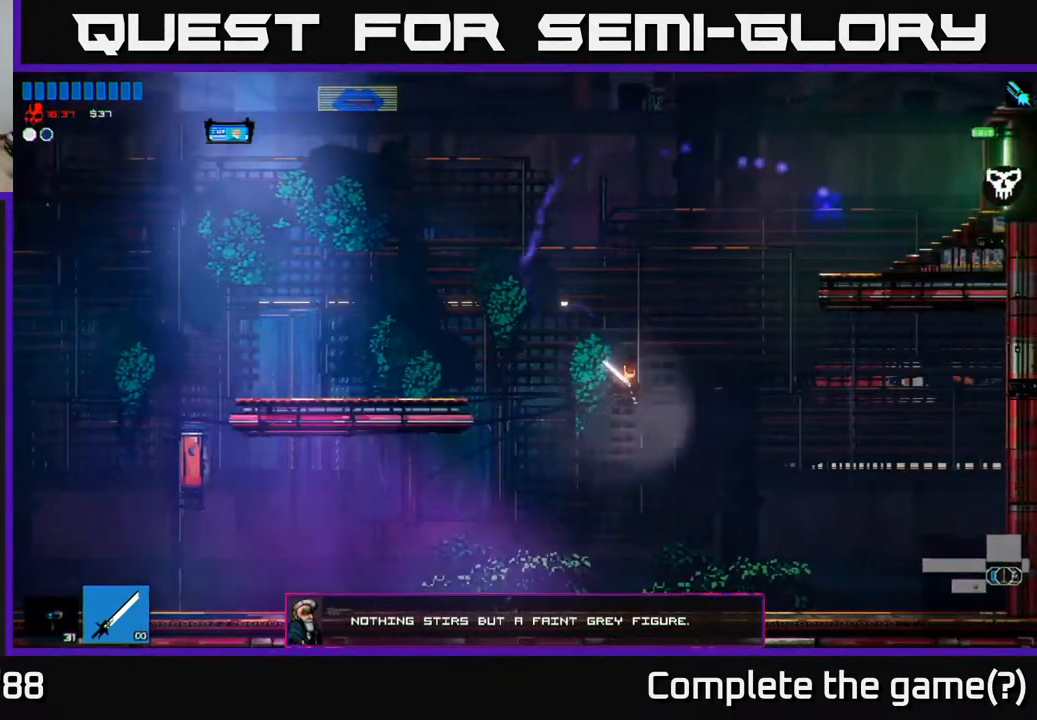
{"buttons": [], "left_stick": "up-right", "right_stick": "up-right", "events": [[150, "A", "down"], [267, "left_stick", "up-right"], [333, "A", "up"], [350, "L1", "down"], [467, "L1", "up"]]}
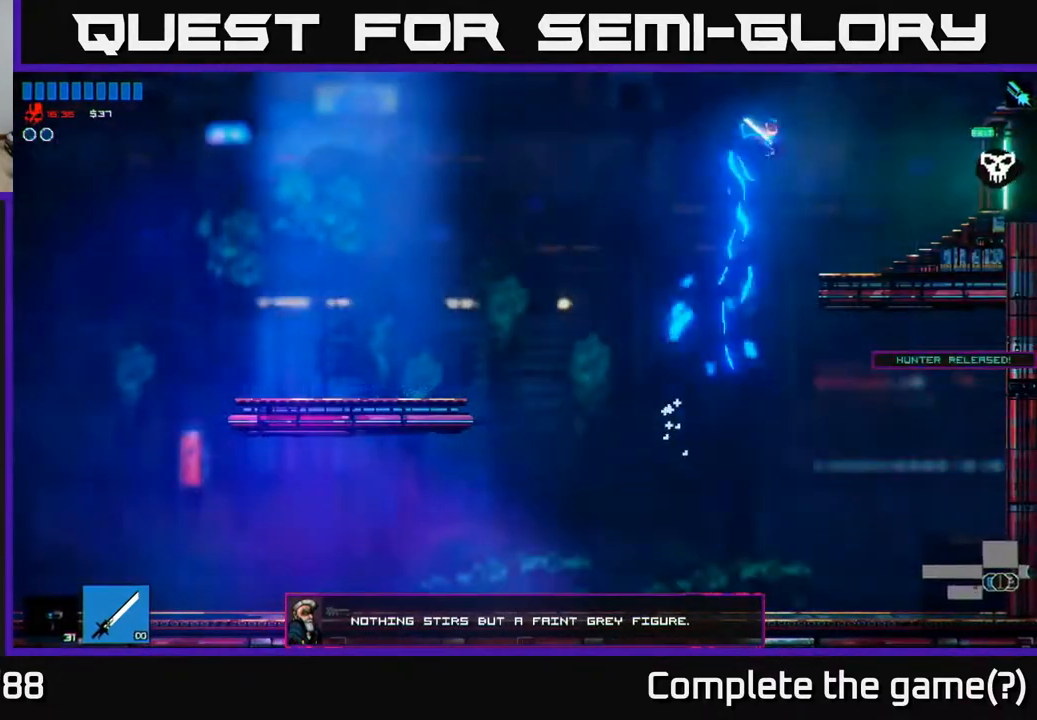
{"buttons": [], "left_stick": "right", "right_stick": "up-right", "events": [[133, "left_stick", "right"]]}
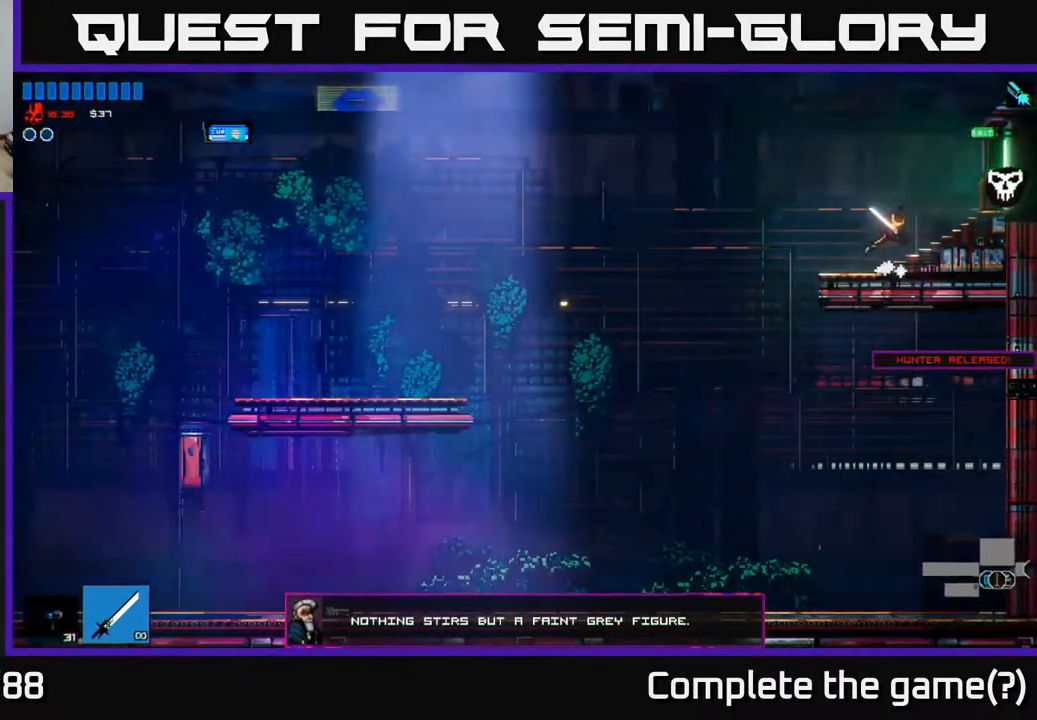
{"buttons": [], "left_stick": "right", "right_stick": "center", "events": [[83, "right_stick", "right"], [317, "right_stick", "center"]]}
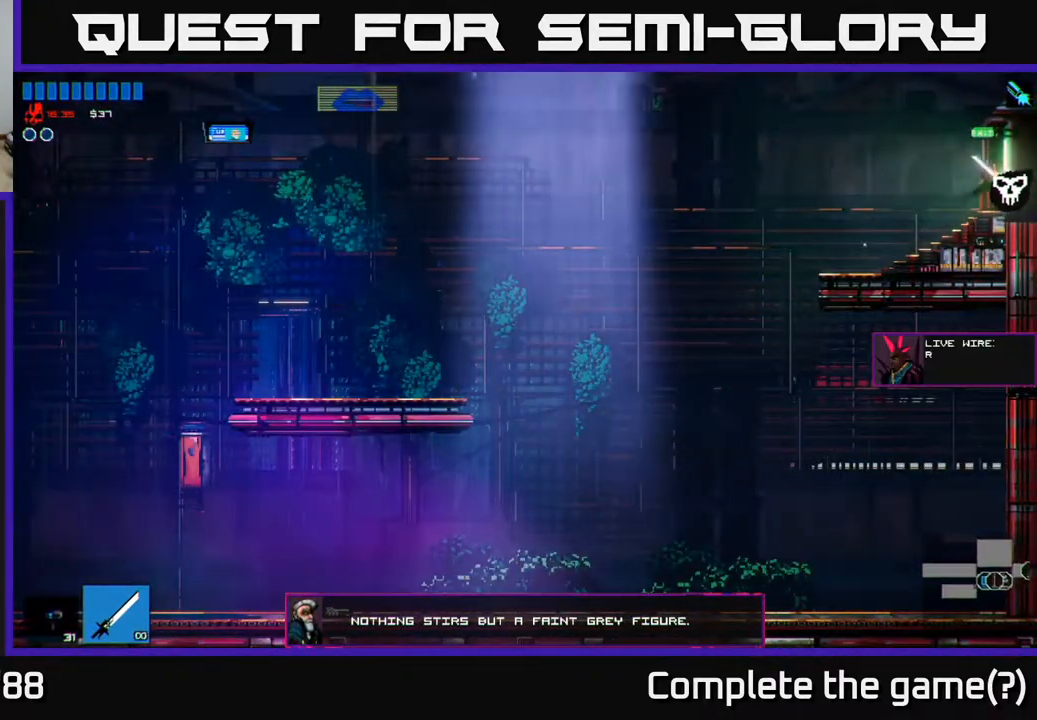
{"buttons": [], "left_stick": "right", "right_stick": "center", "events": []}
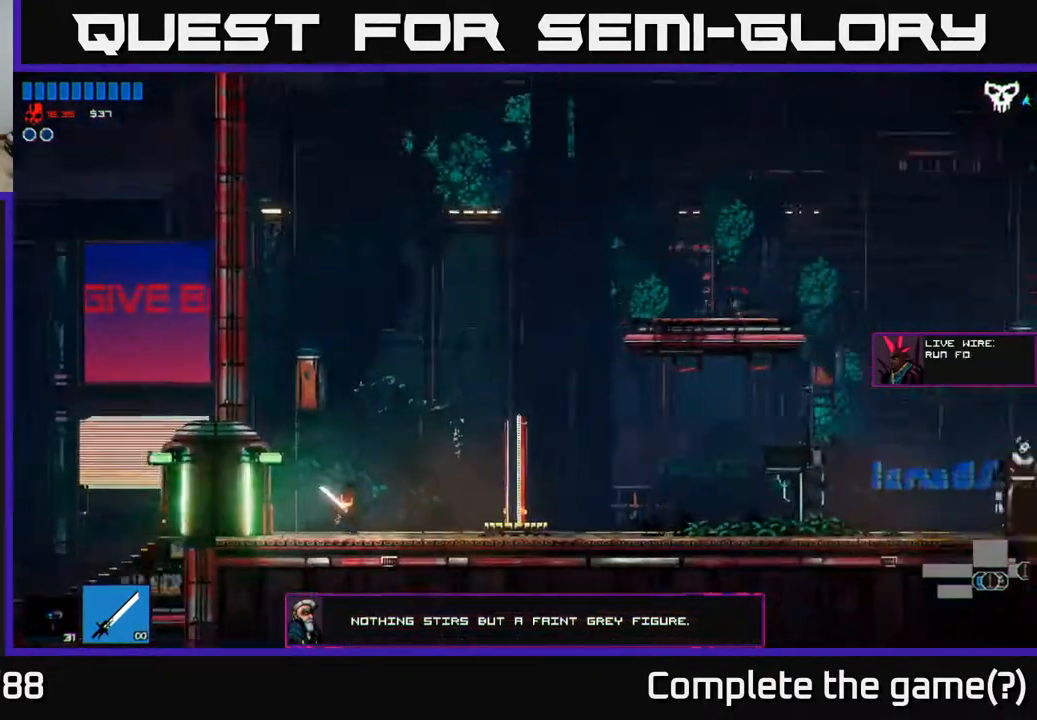
{"buttons": [], "left_stick": "right", "right_stick": "center", "events": []}
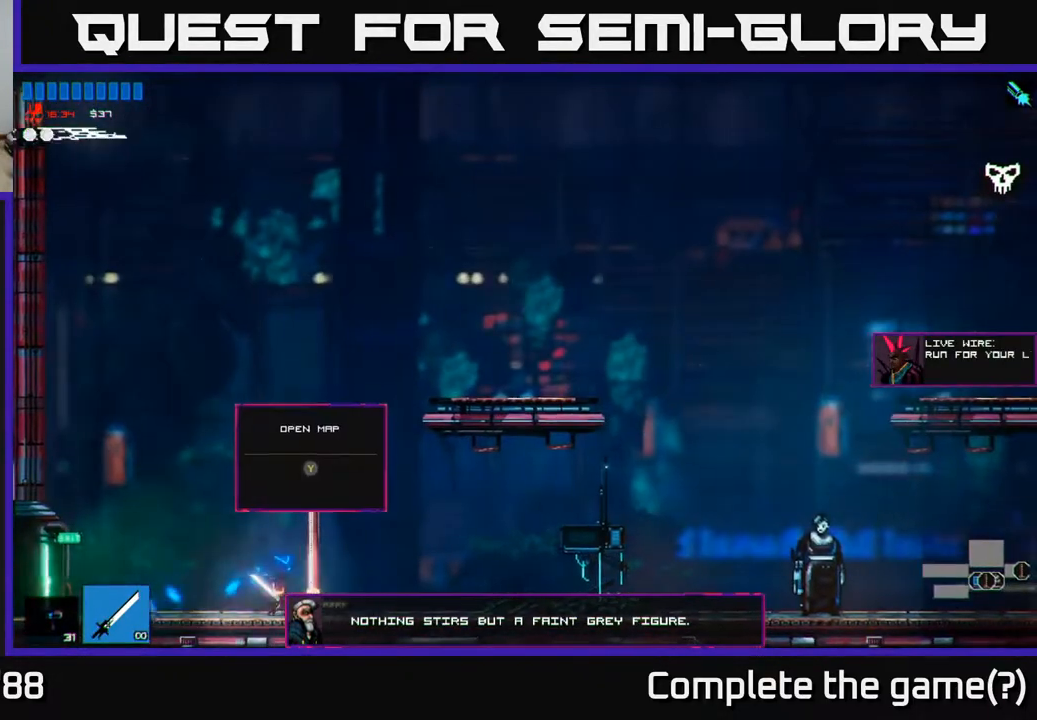
{"buttons": [], "left_stick": "up-right", "right_stick": "center", "events": [[100, "Y", "down"], [117, "left_stick", "center"], [167, "Y", "up"], [433, "left_stick", "up-right"]]}
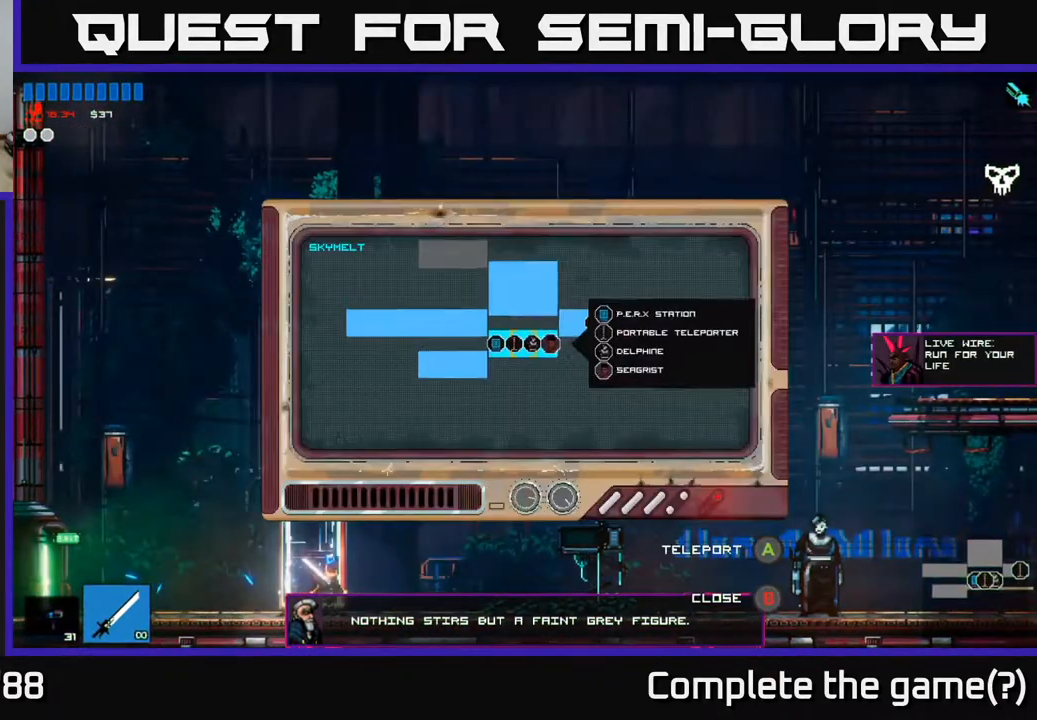
{"buttons": [], "left_stick": "left", "right_stick": "center", "events": [[367, "left_stick", "up-left"], [450, "left_stick", "left"]]}